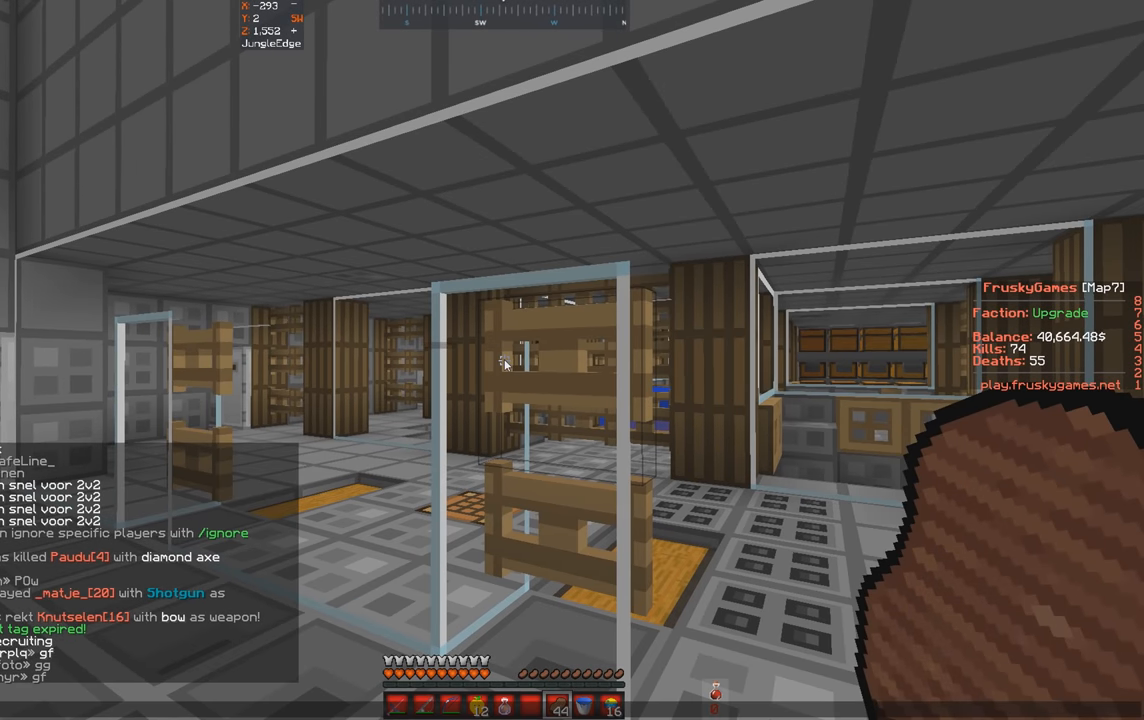
Gameplay with keyboard; each line is a JSON object with the keys held at the frame after it. "events" lists presses ("down") and releases ("up") of "a", "d", "s", "space" and "w" between this image and that frame as [ms after this image, input, new state], when the widget could be followed in between. No other keys are recorded. Mouse input is not recorded.
{"keys": [], "events": []}
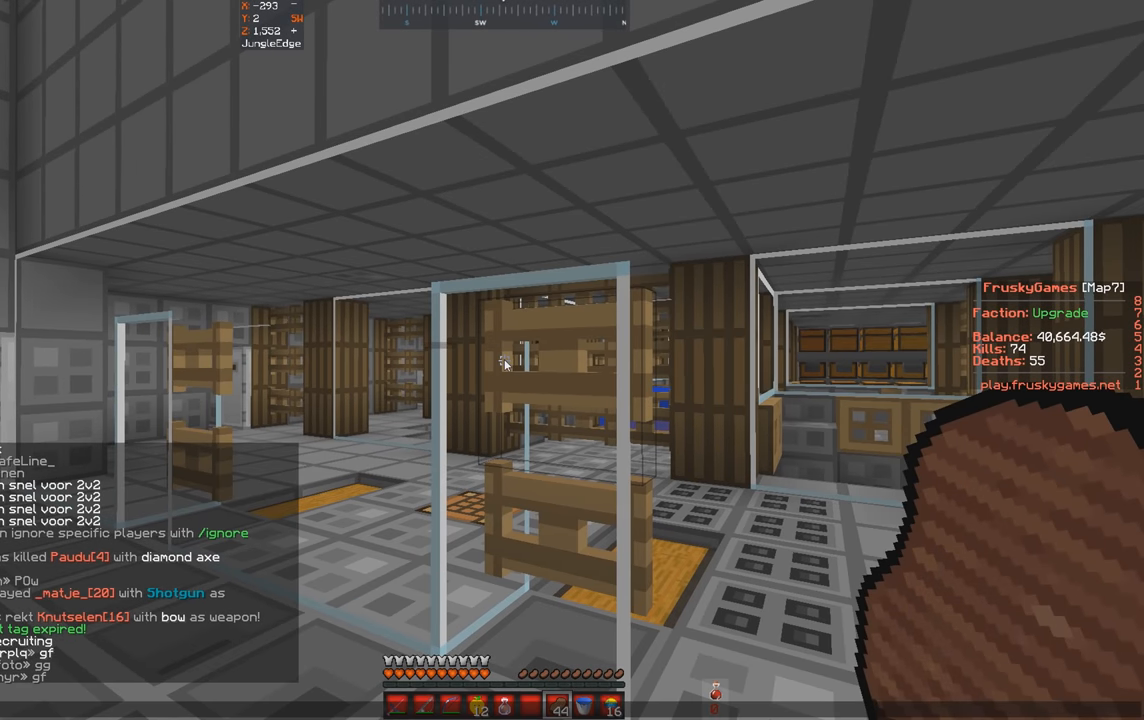
{"keys": [], "events": []}
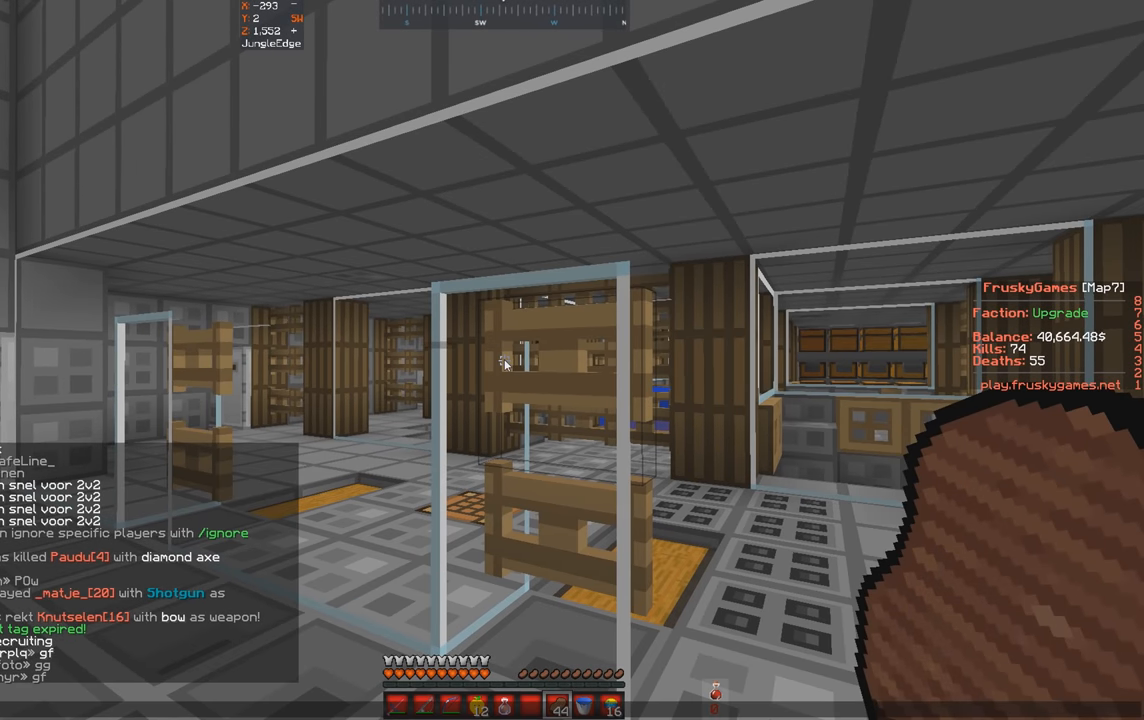
{"keys": [], "events": []}
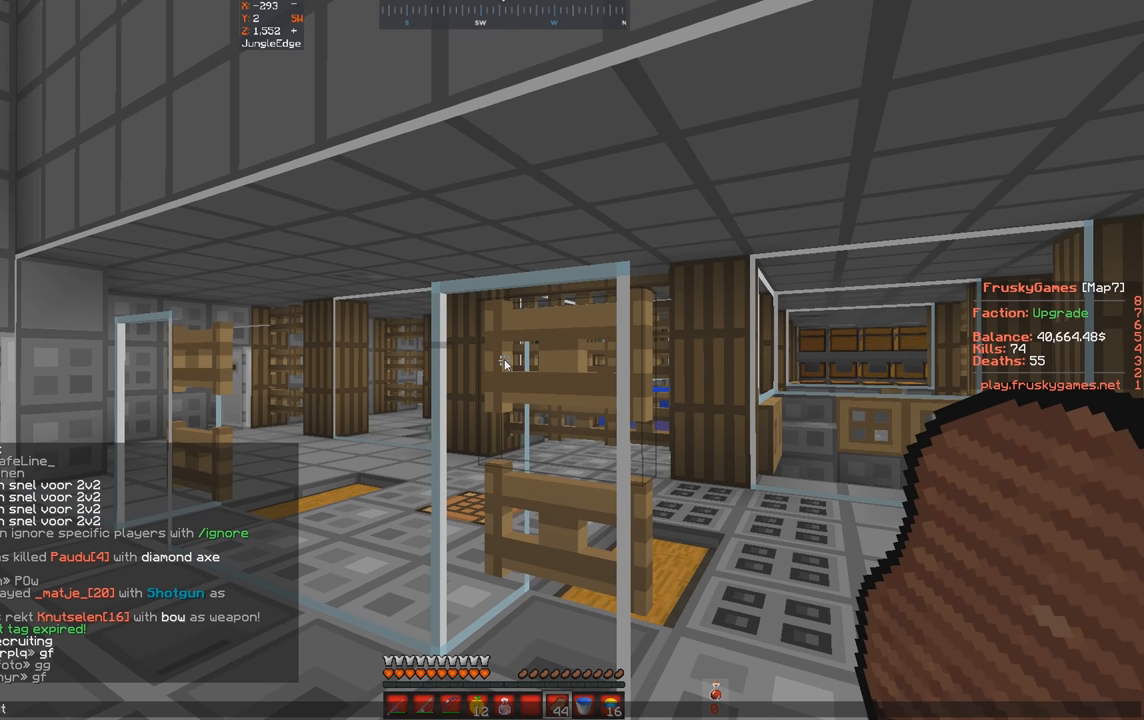
{"keys": [], "events": []}
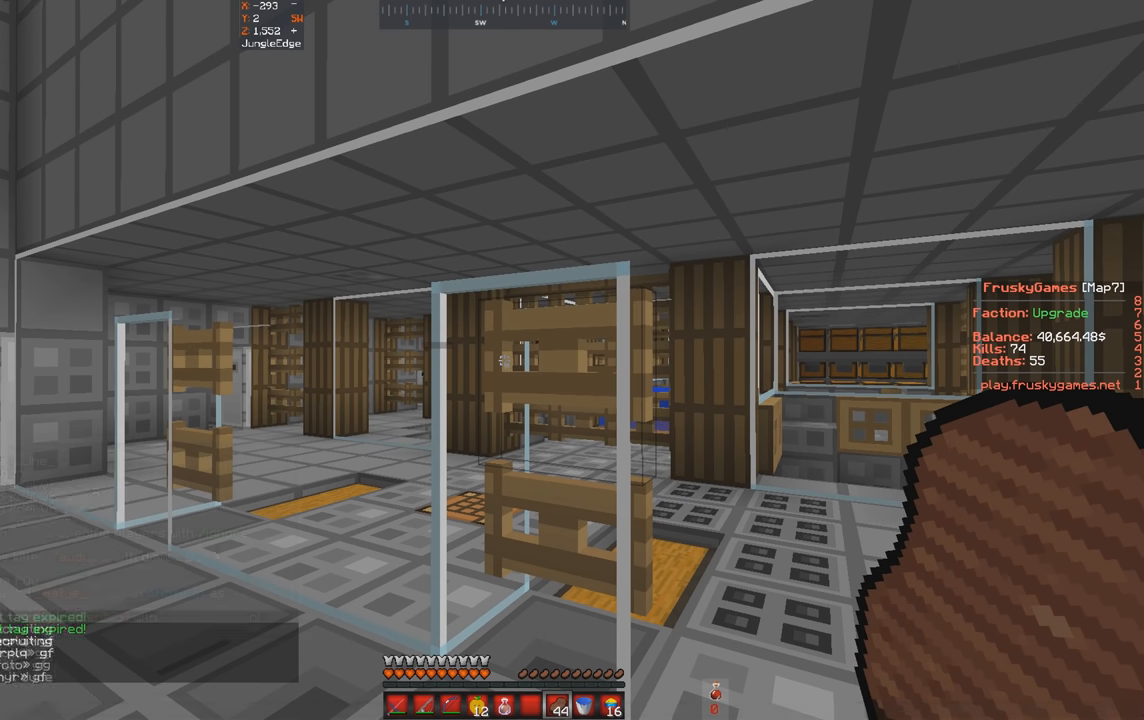
{"keys": [], "events": []}
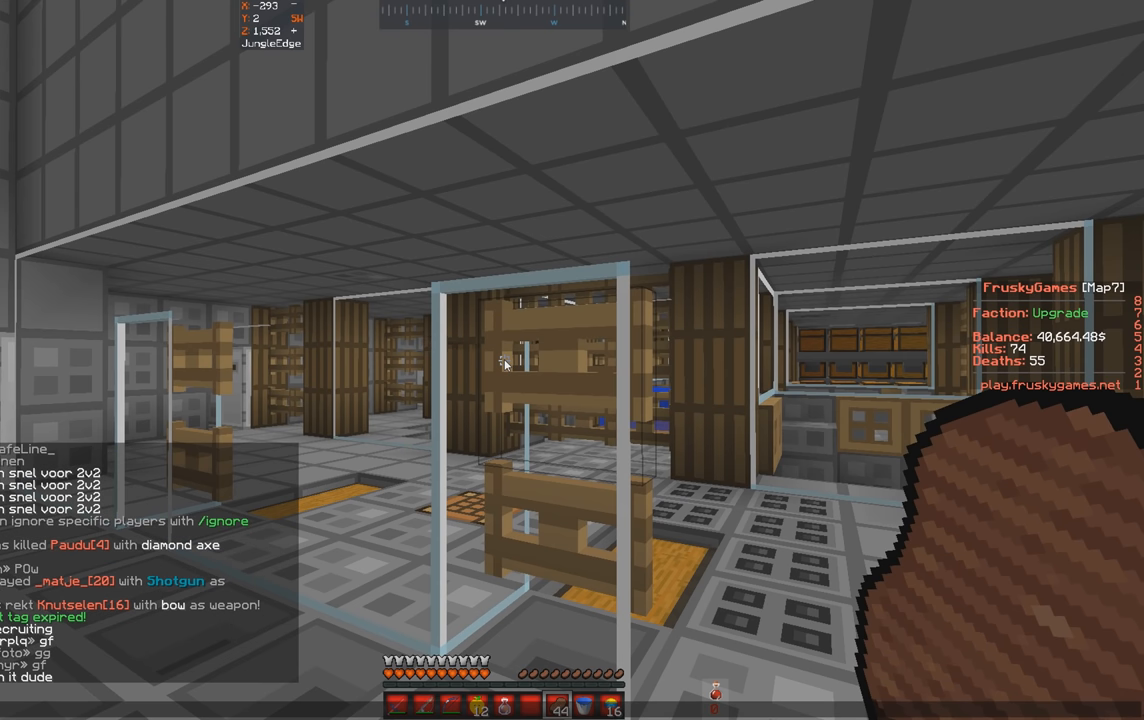
{"keys": [], "events": []}
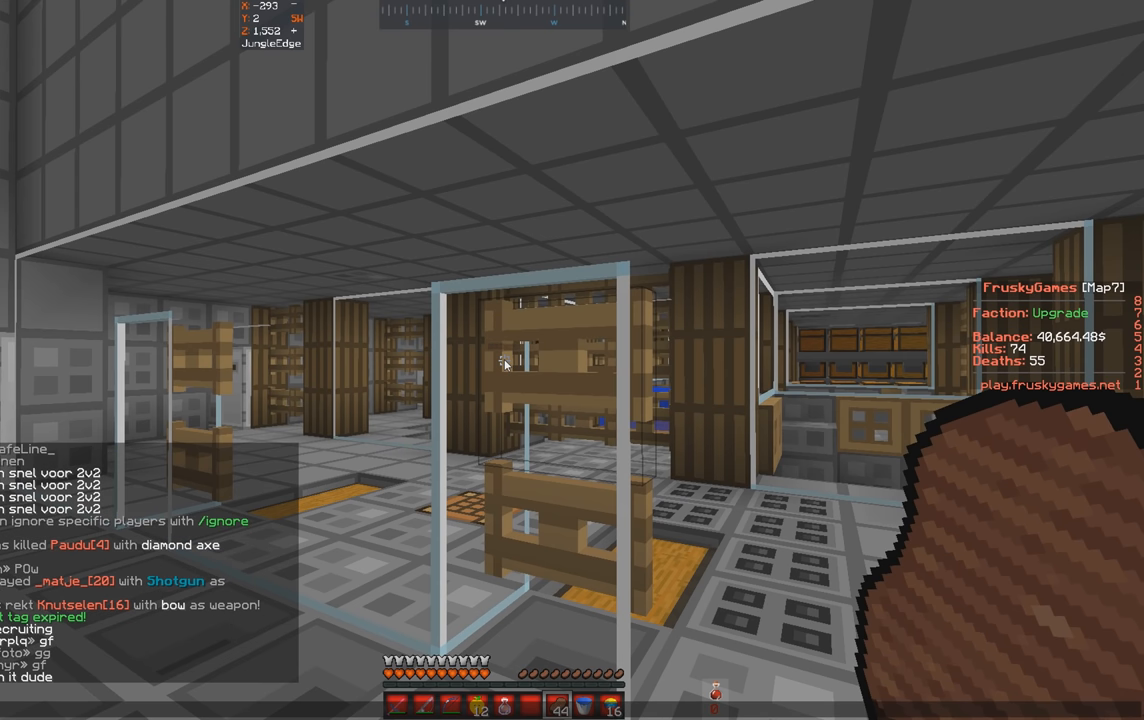
{"keys": [], "events": []}
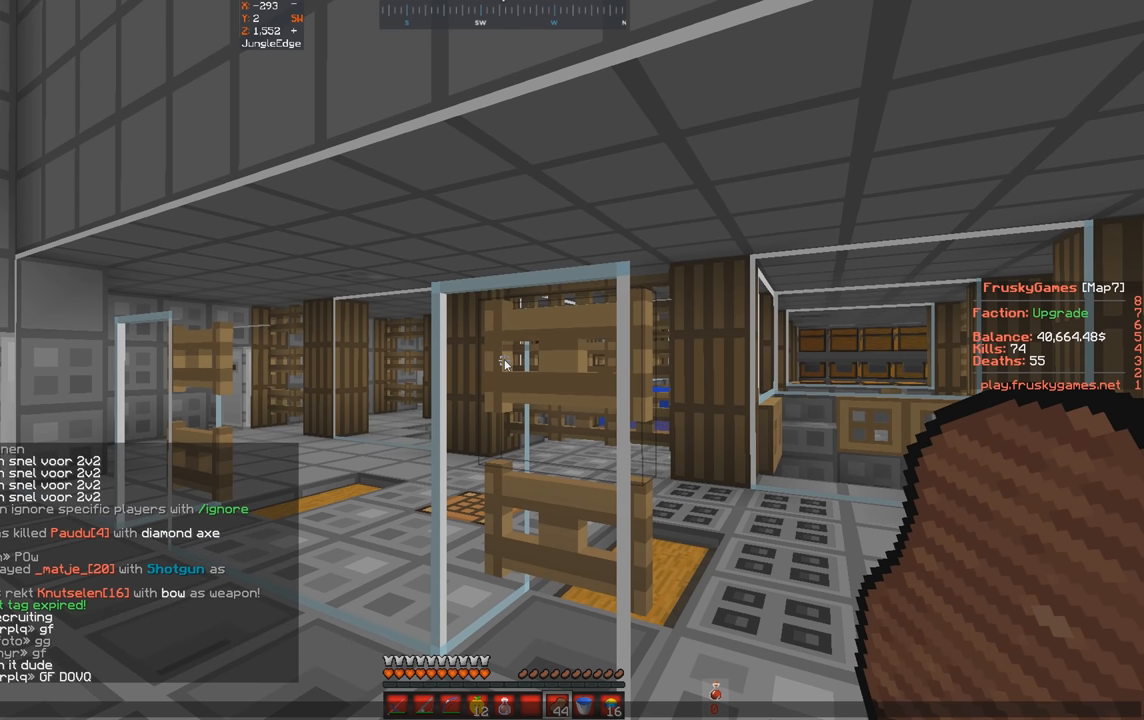
{"keys": ["s"], "events": [[500, "s", "down"]]}
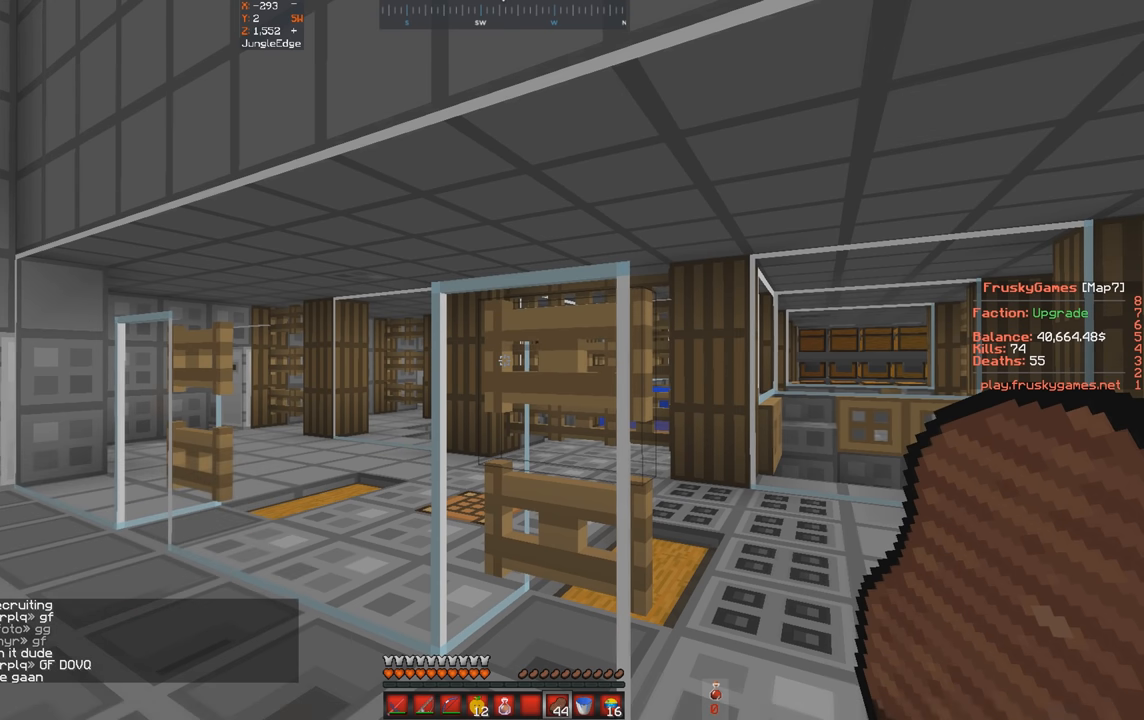
{"keys": ["s"], "events": []}
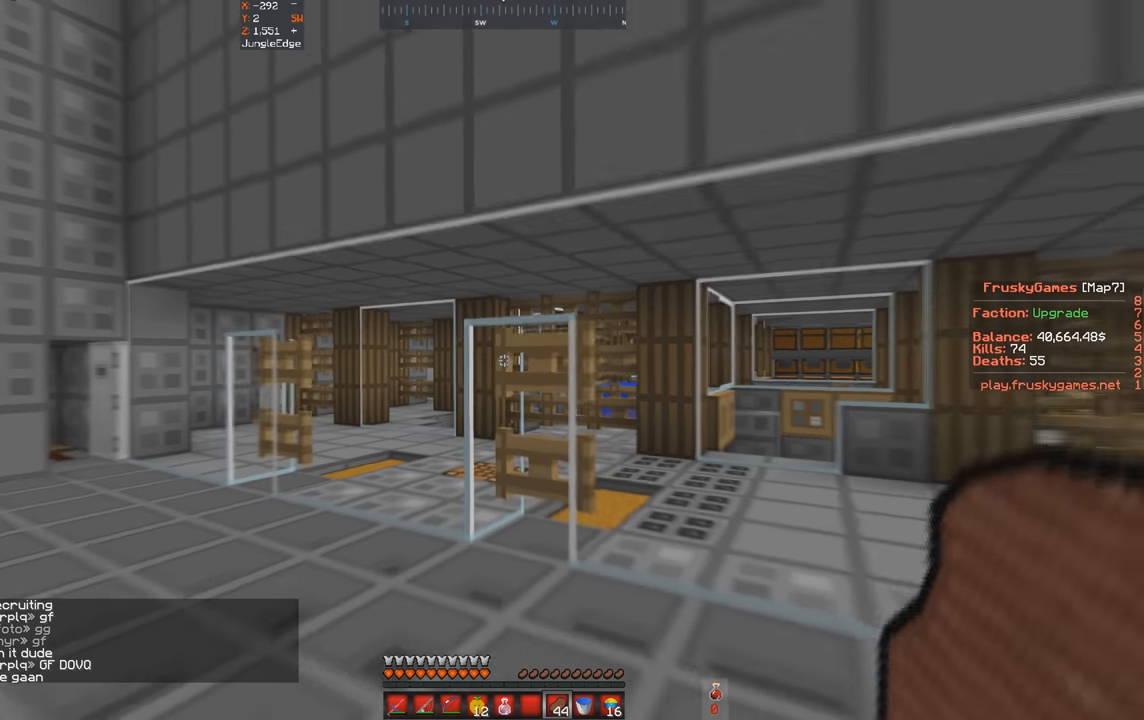
{"keys": ["s"], "events": []}
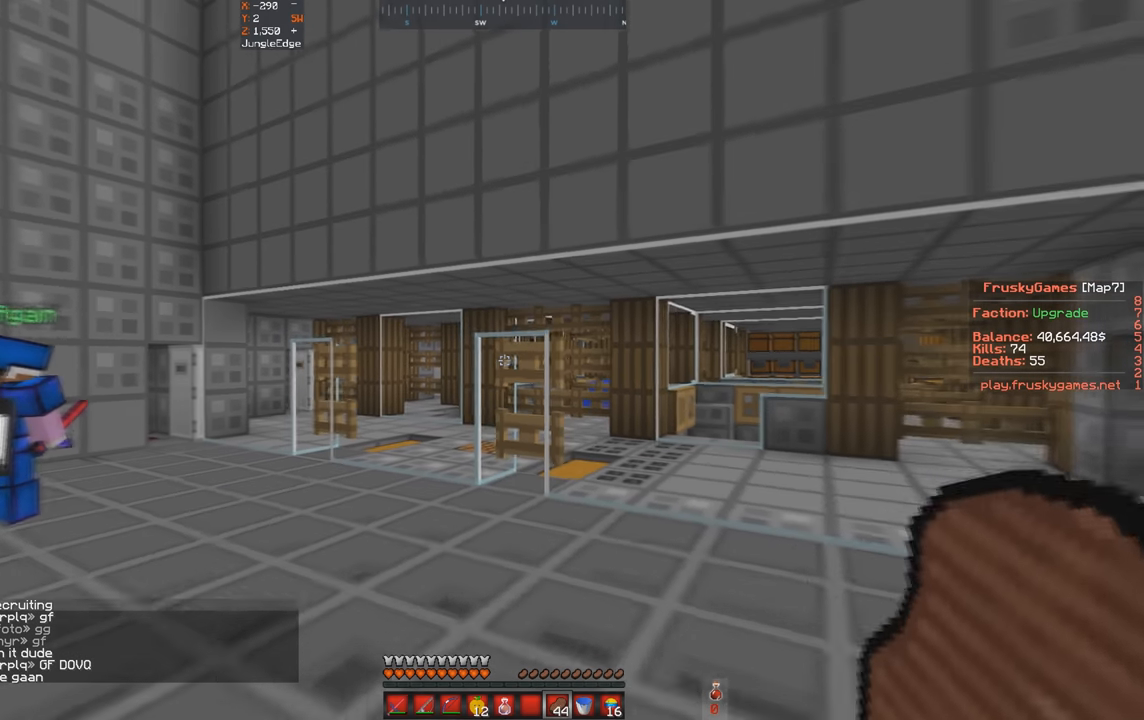
{"keys": ["w"], "events": [[100, "a", "down"], [100, "s", "up"], [100, "w", "down"], [500, "a", "up"]]}
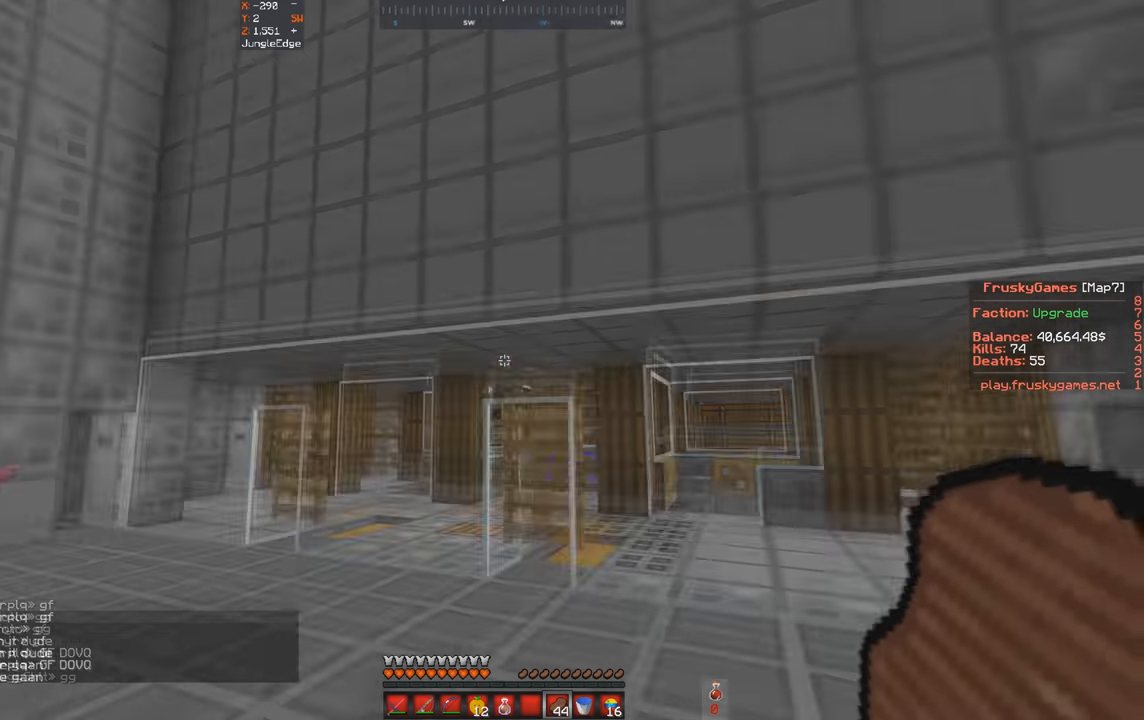
{"keys": [], "events": [[34, "w", "up"]]}
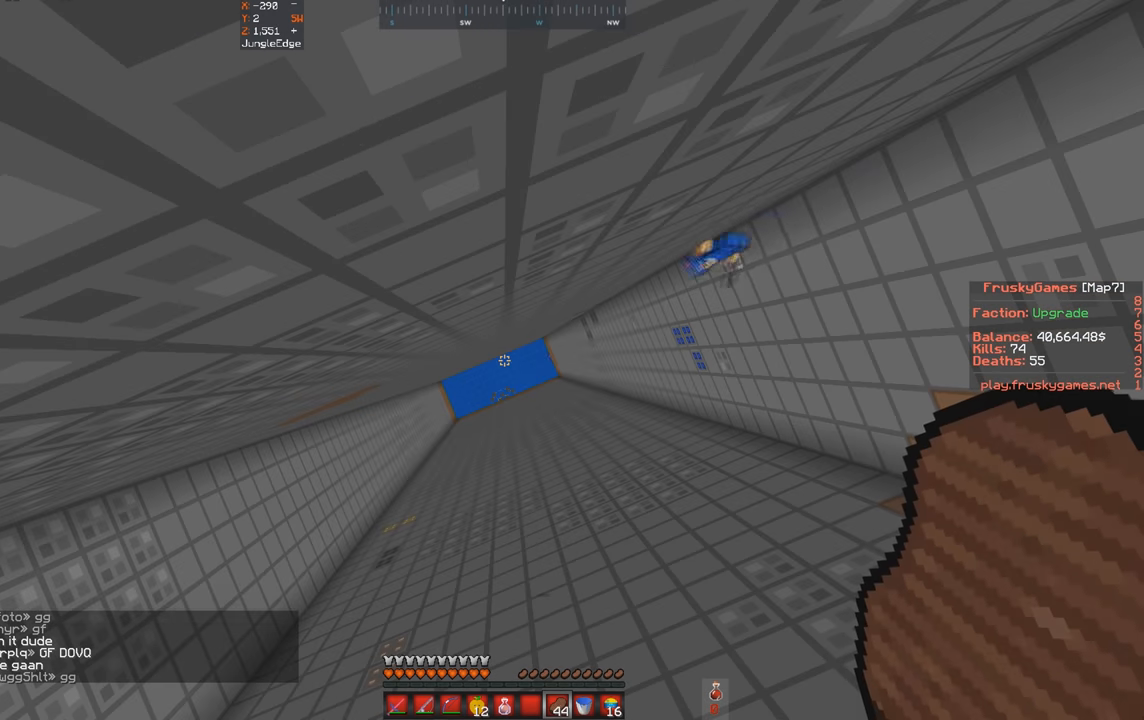
{"keys": ["w"], "events": [[300, "w", "down"]]}
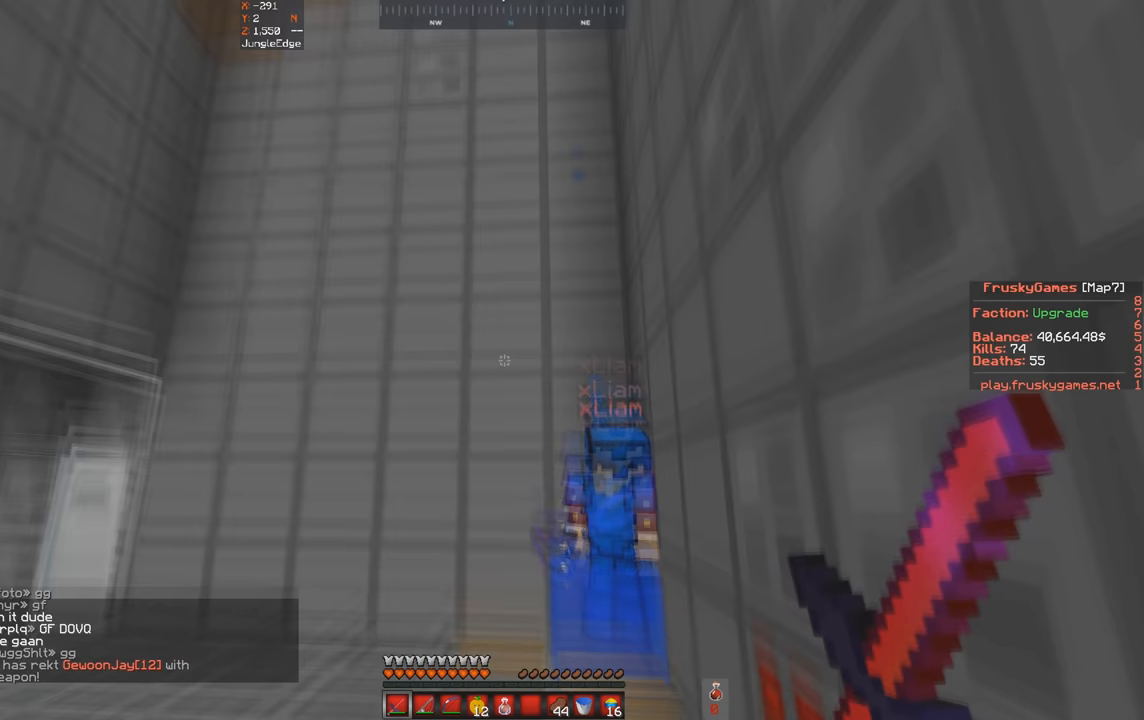
{"keys": ["w"], "events": [[167, "a", "down"], [433, "a", "up"]]}
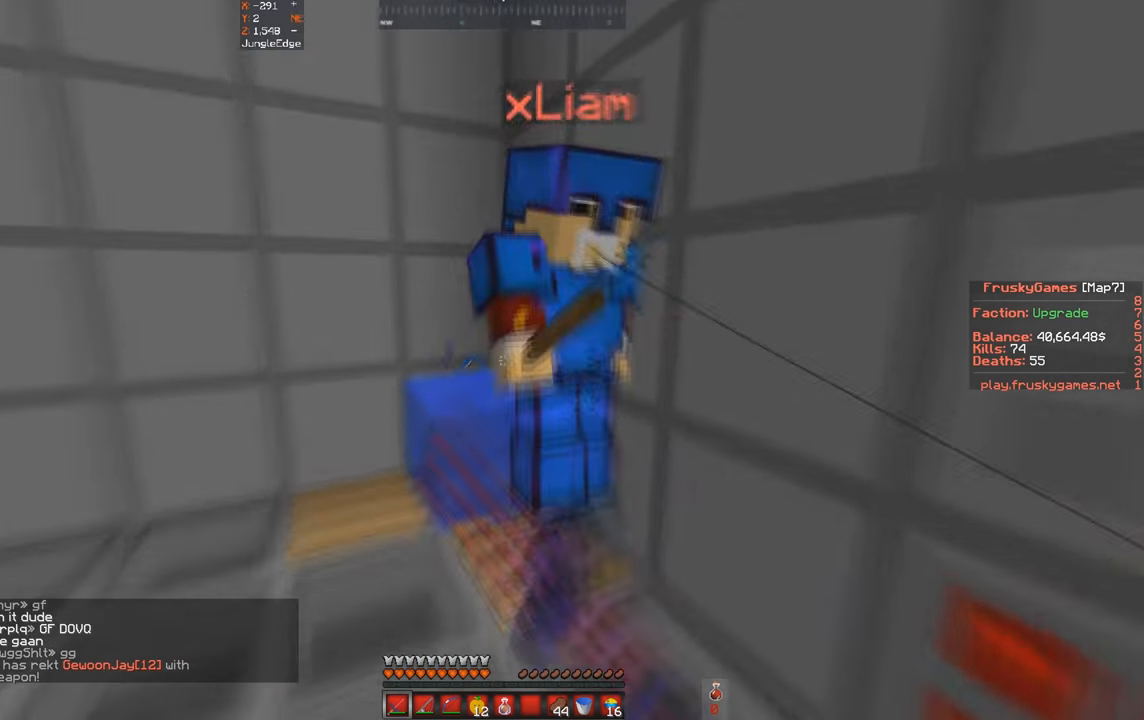
{"keys": ["a", "s"], "events": [[267, "a", "down"], [267, "s", "down"], [333, "w", "up"]]}
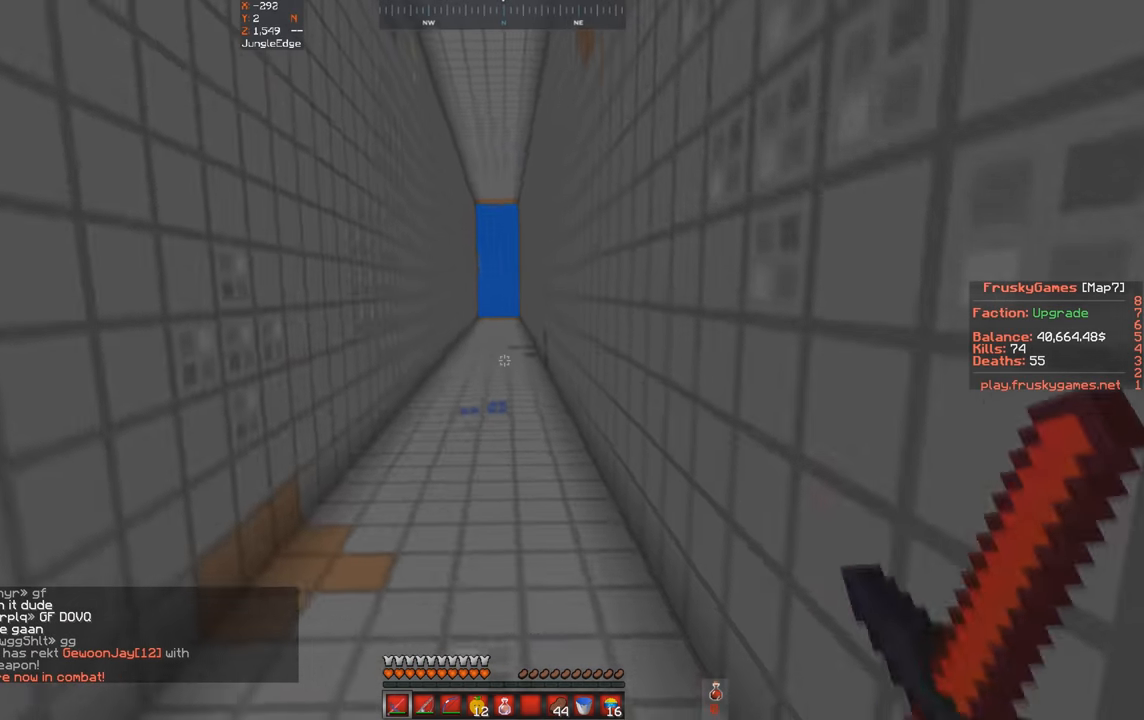
{"keys": ["a", "s"], "events": []}
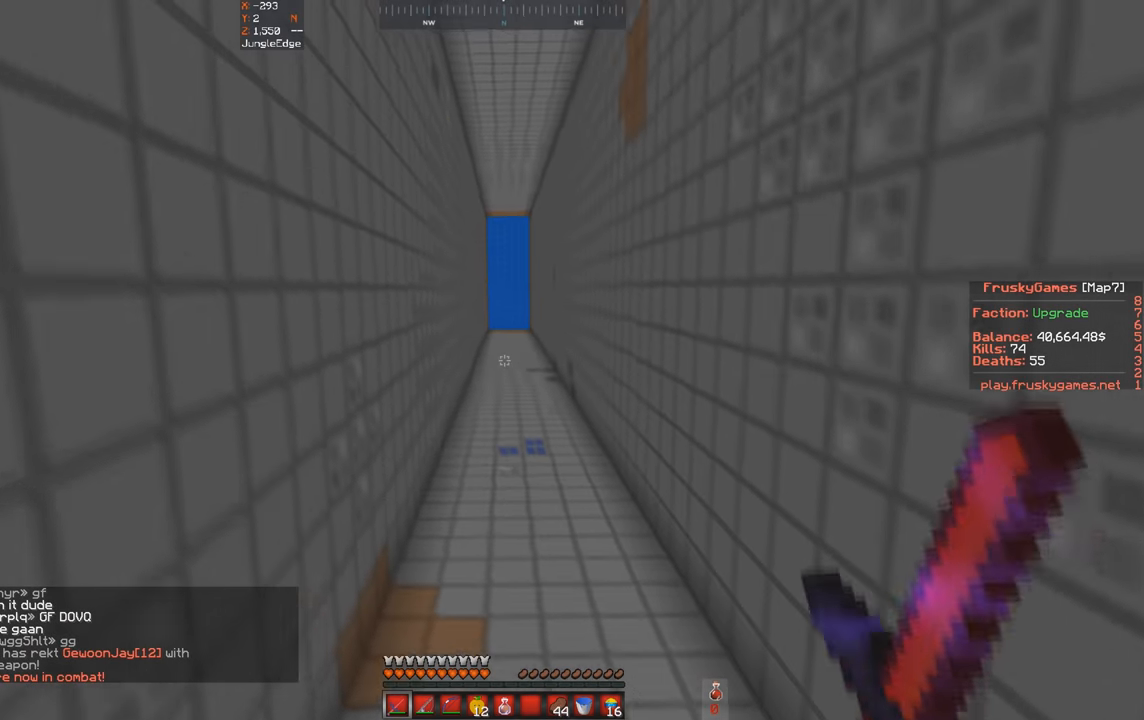
{"keys": ["a", "w"], "events": [[300, "w", "down"], [367, "s", "up"]]}
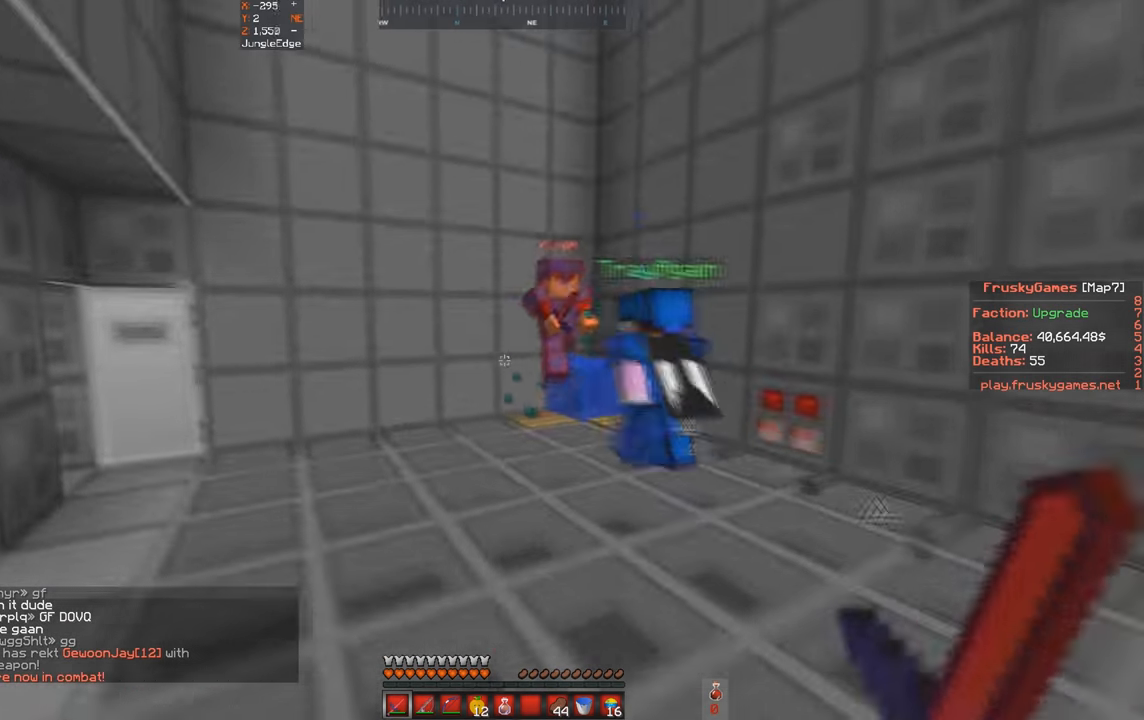
{"keys": ["w"], "events": [[167, "d", "down"], [233, "a", "up"], [333, "d", "up"]]}
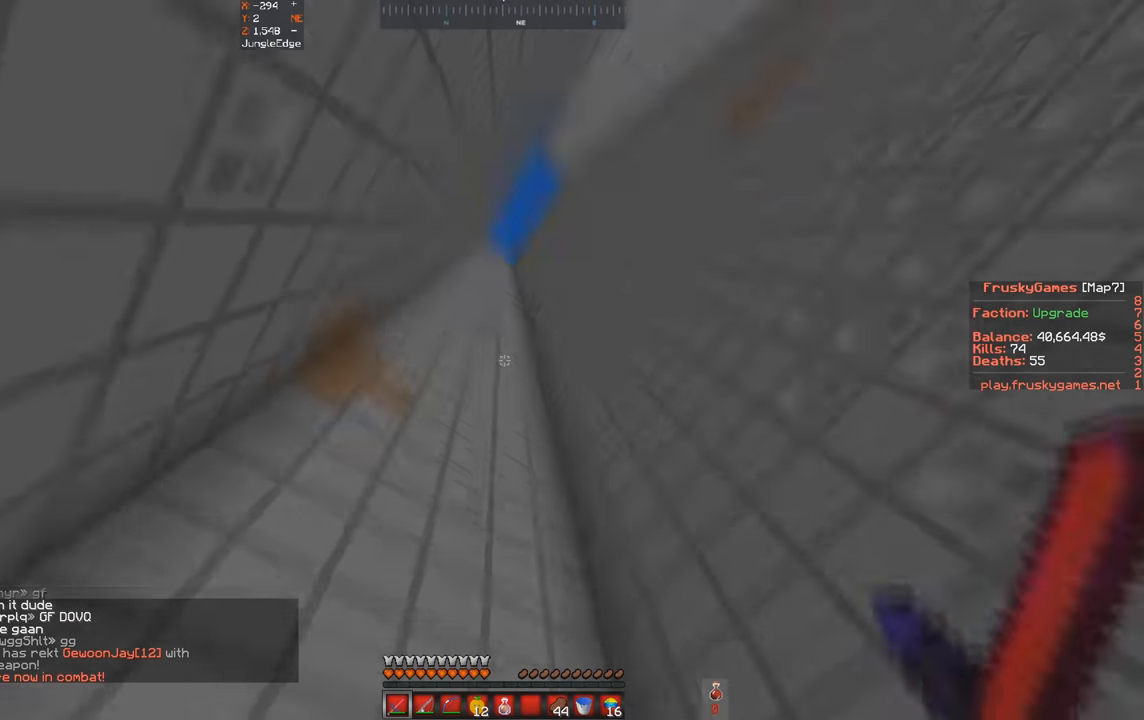
{"keys": ["w"], "events": [[167, "w", "up"], [467, "w", "down"]]}
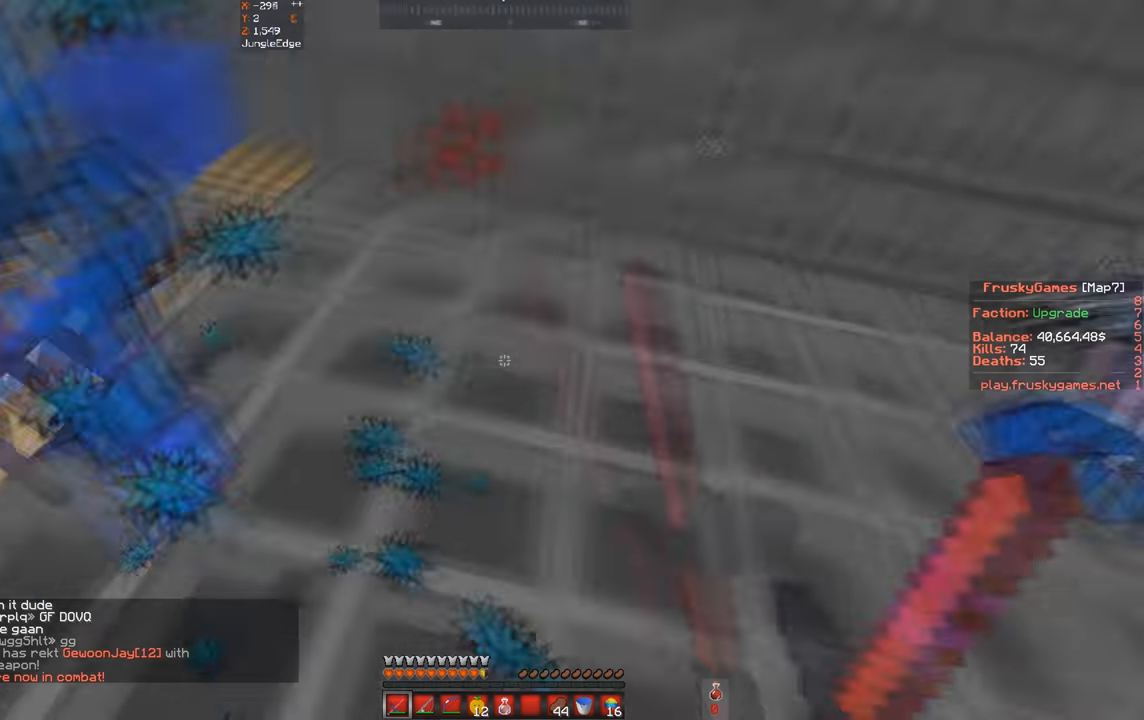
{"keys": ["a", "space", "w"], "events": [[67, "d", "down"], [333, "d", "up"], [400, "space", "down"], [467, "a", "down"]]}
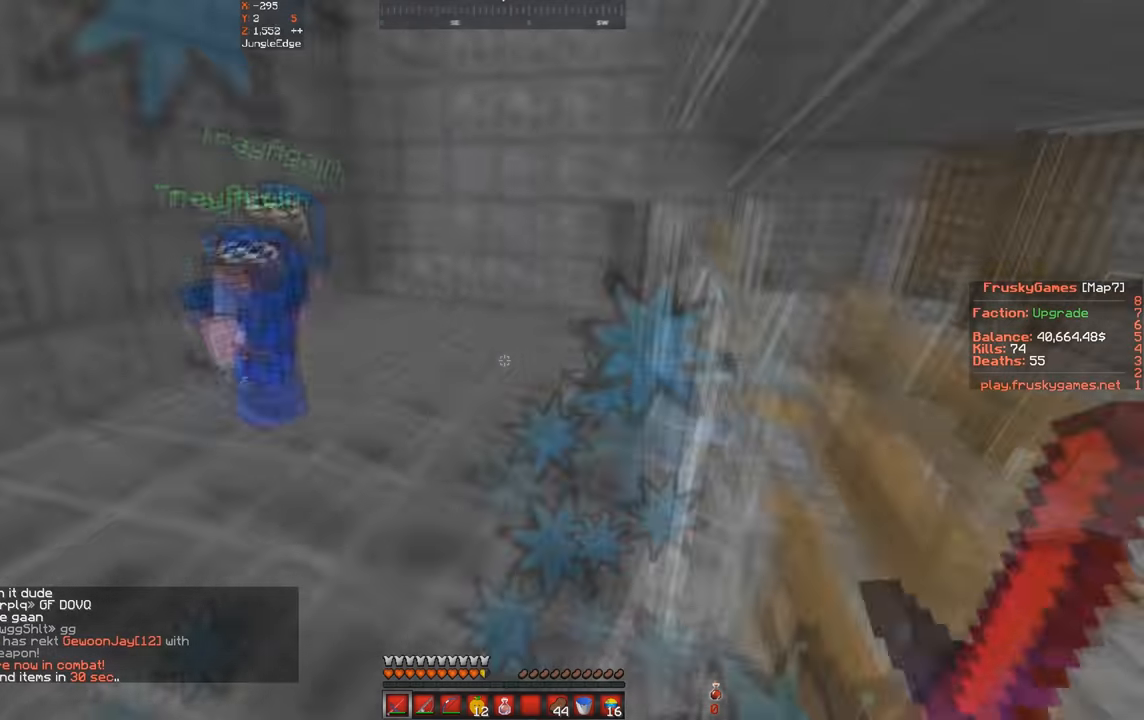
{"keys": ["w"], "events": [[200, "space", "up"], [300, "a", "up"]]}
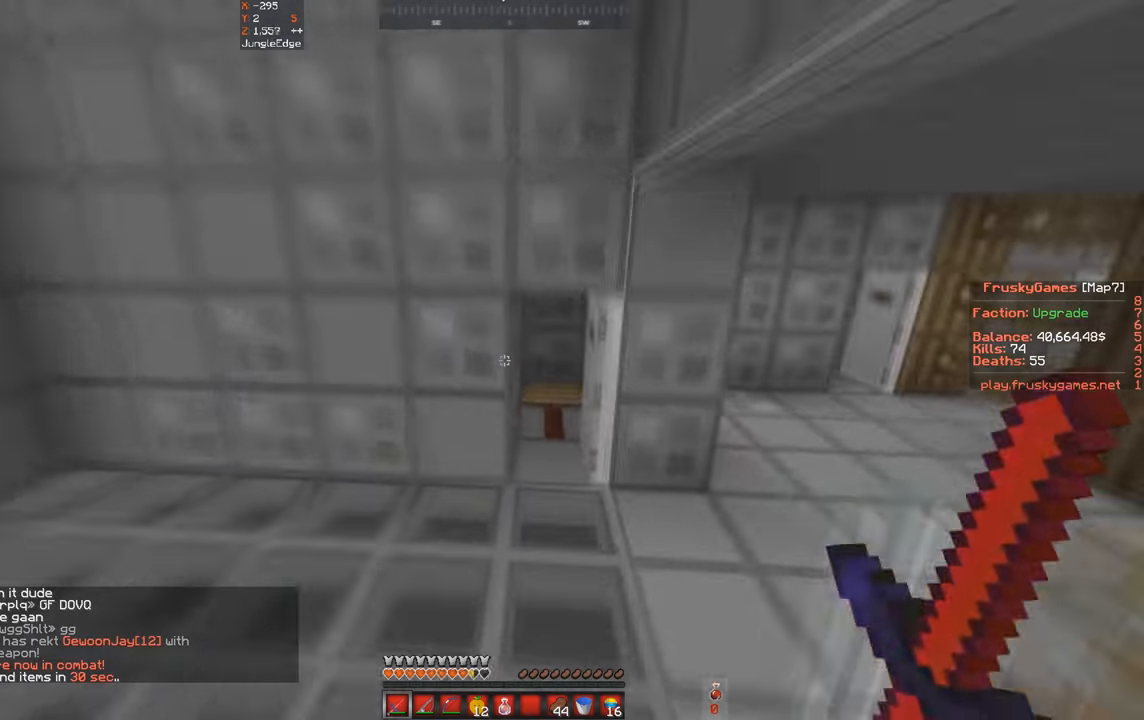
{"keys": ["w"], "events": [[333, "d", "down"], [500, "d", "up"]]}
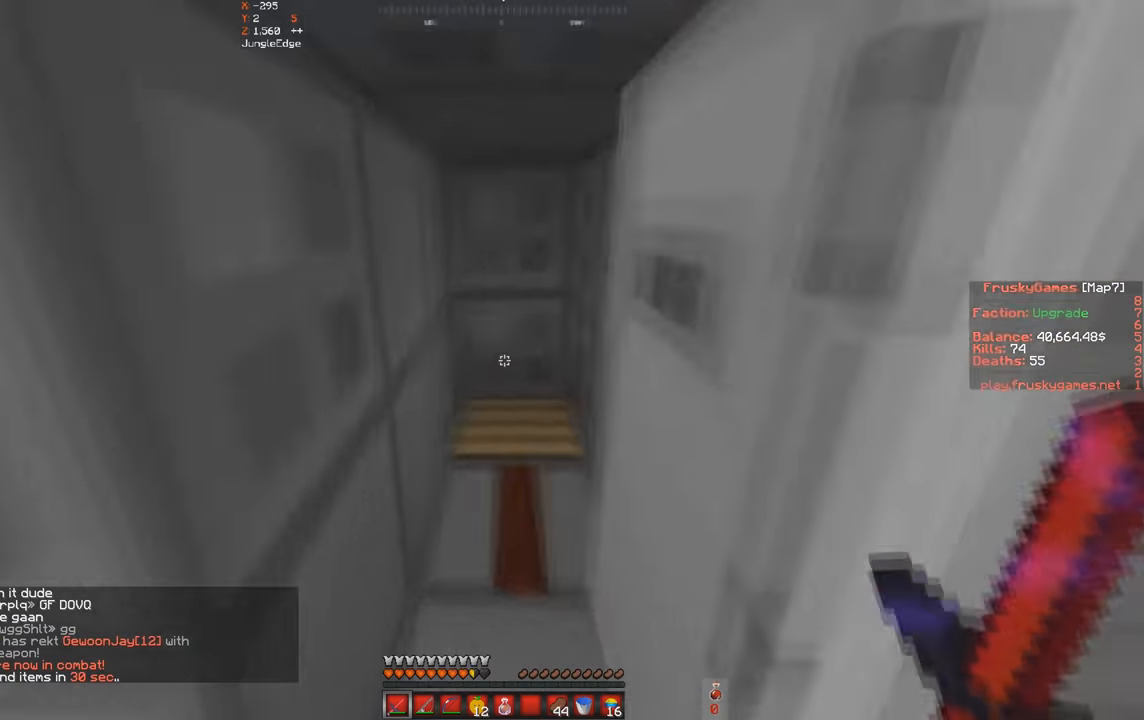
{"keys": [], "events": [[100, "d", "down"], [233, "d", "up"], [233, "w", "up"]]}
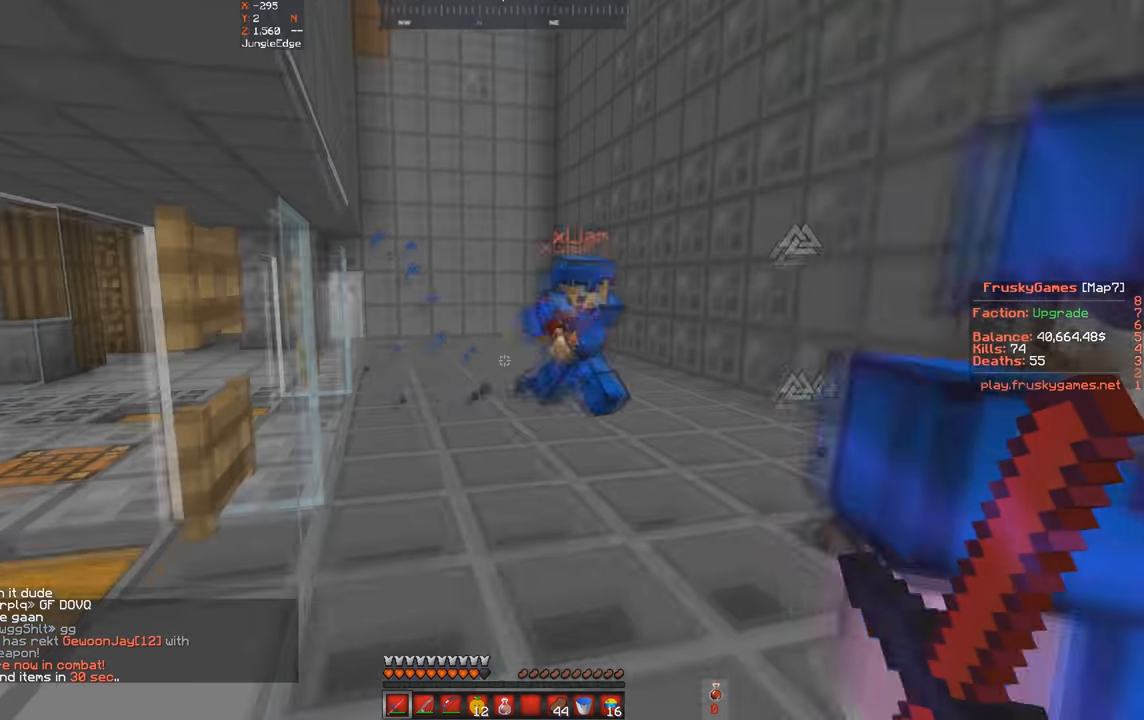
{"keys": [], "events": [[33, "s", "down"], [433, "s", "up"]]}